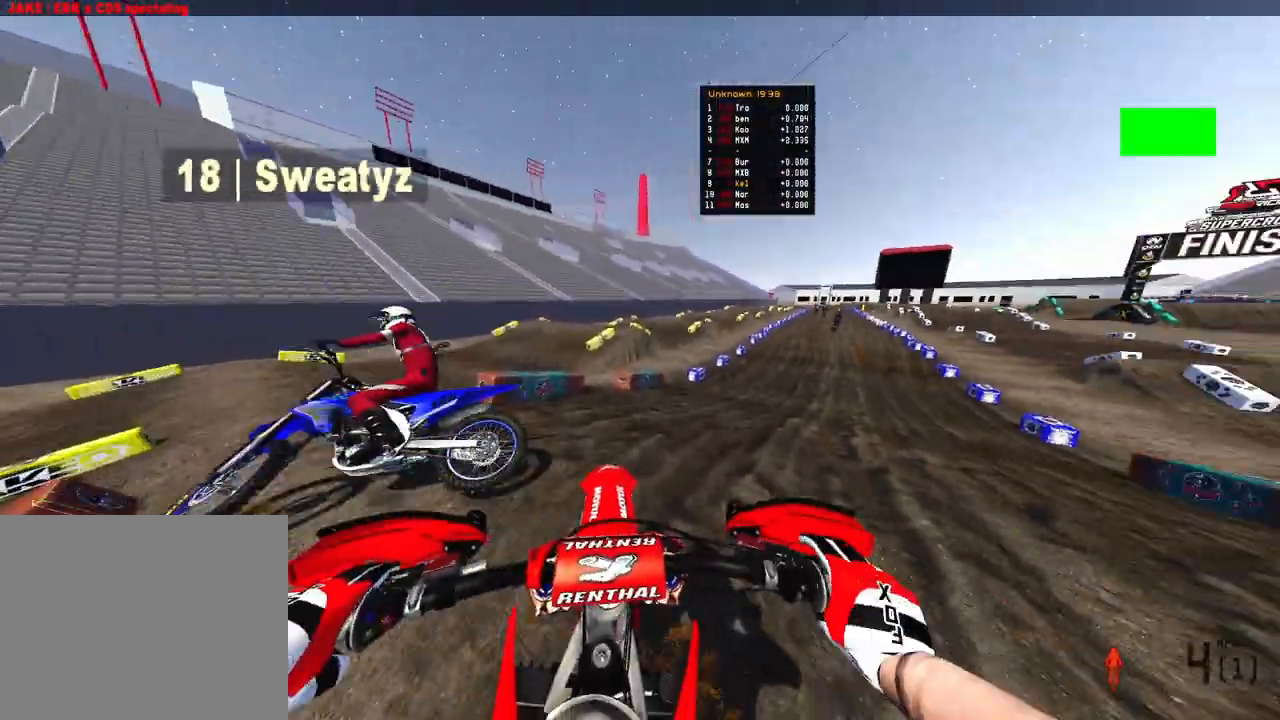
Gameplay with a controller (PlayStation layout); each line is a JSON object with the inputs held at the frame after it. "events" lists button and stick changes between this image and that frame as [ms after this image, input, new state], when the widget could be followed in between.
{"buttons": ["R2"], "left_stick": "up", "right_stick": "center", "events": [[17, "left_stick", "up-right"], [233, "left_stick", "up"]]}
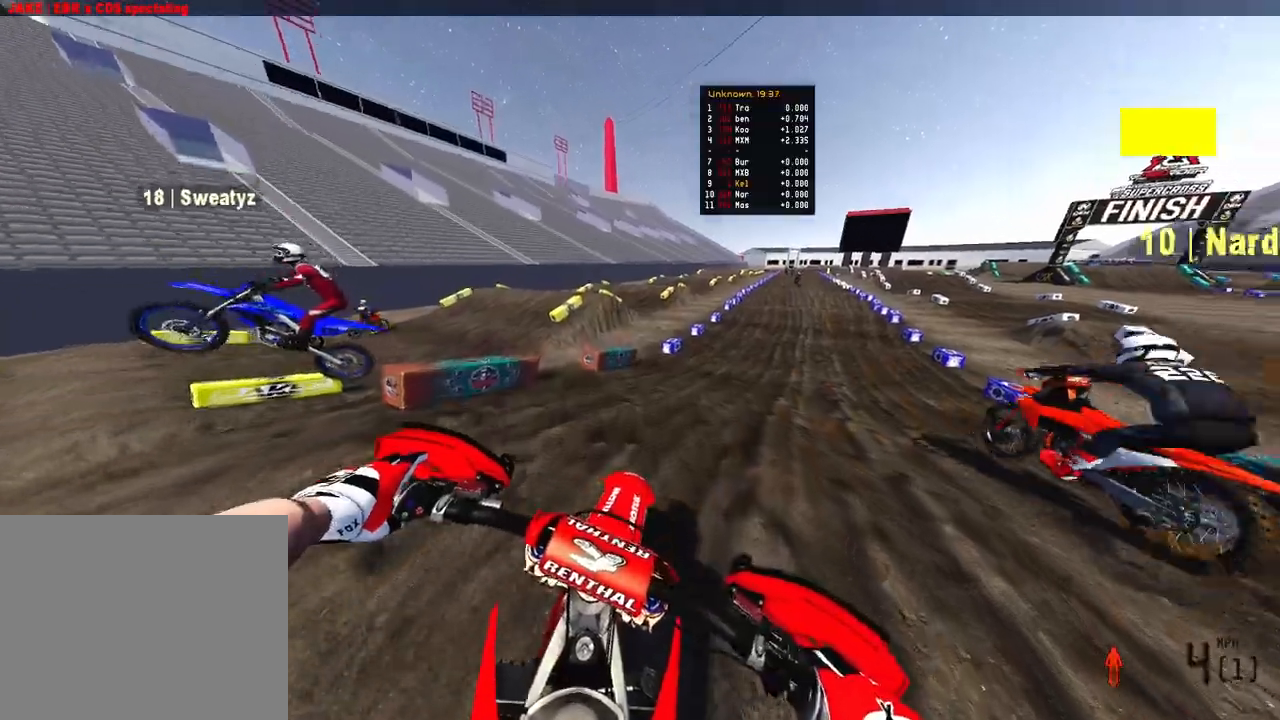
{"buttons": ["R2"], "left_stick": "center", "right_stick": "center", "events": [[483, "left_stick", "center"]]}
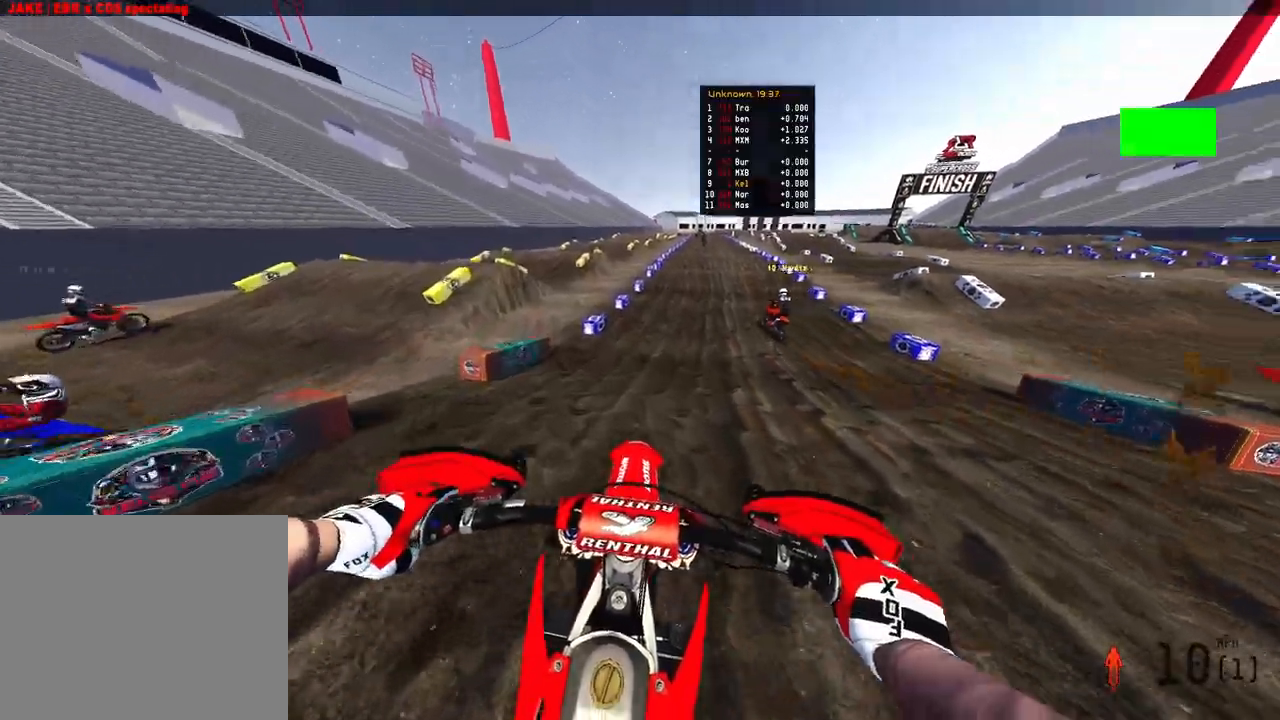
{"buttons": ["R2"], "left_stick": "center", "right_stick": "down", "events": [[150, "right_stick", "down"]]}
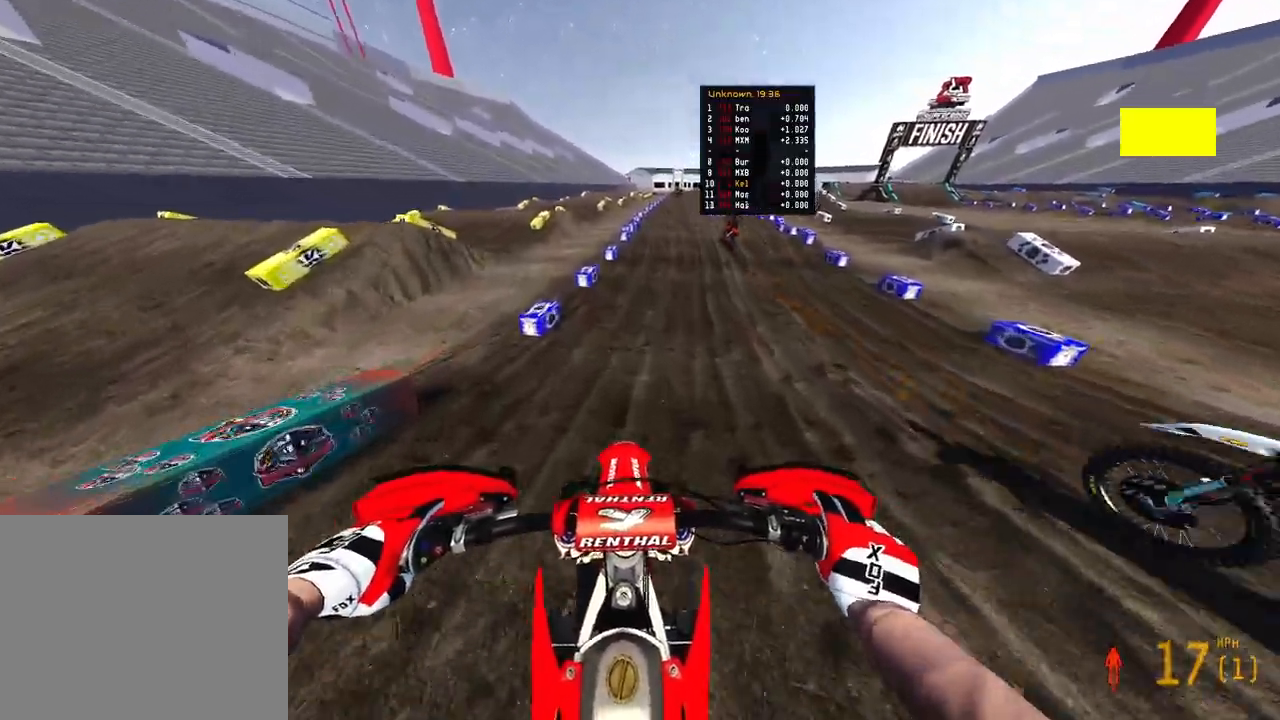
{"buttons": ["R2"], "left_stick": "center", "right_stick": "center", "events": [[433, "right_stick", "center"]]}
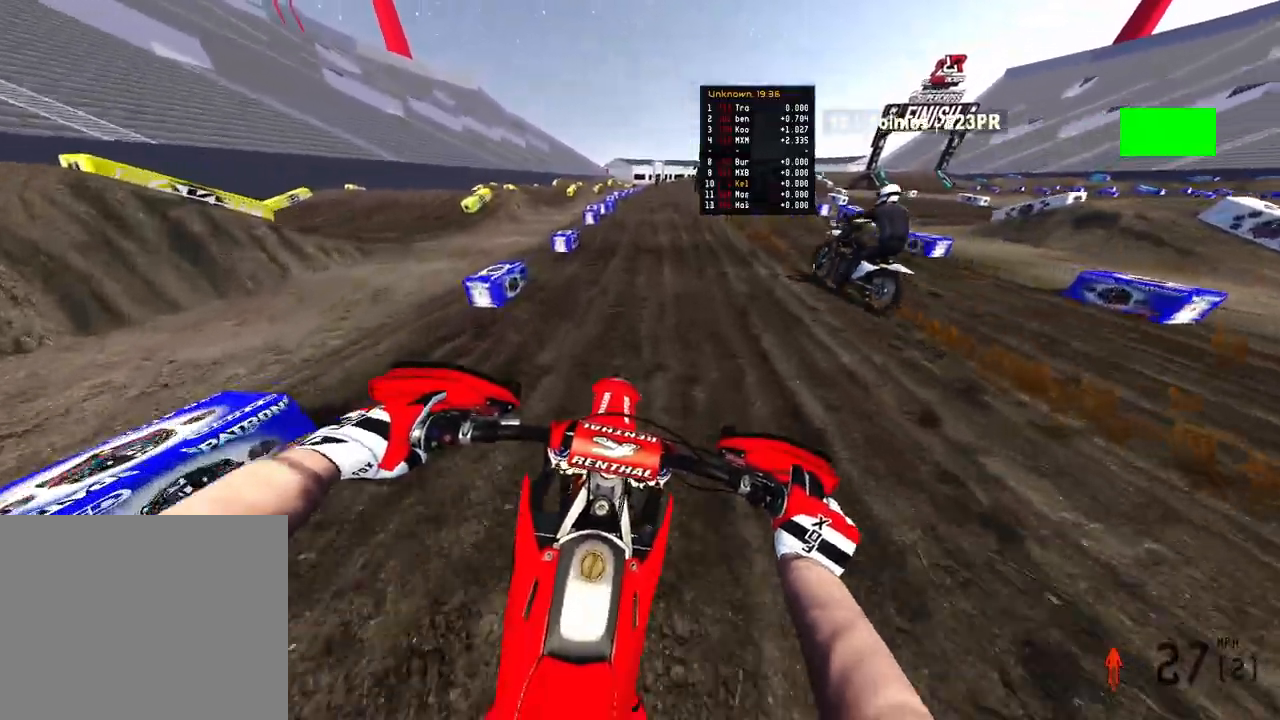
{"buttons": ["R2", "R3"], "left_stick": "up-left", "right_stick": "center", "events": [[100, "R3", "down"], [250, "R3", "up"], [433, "left_stick", "up-left"], [467, "R3", "down"]]}
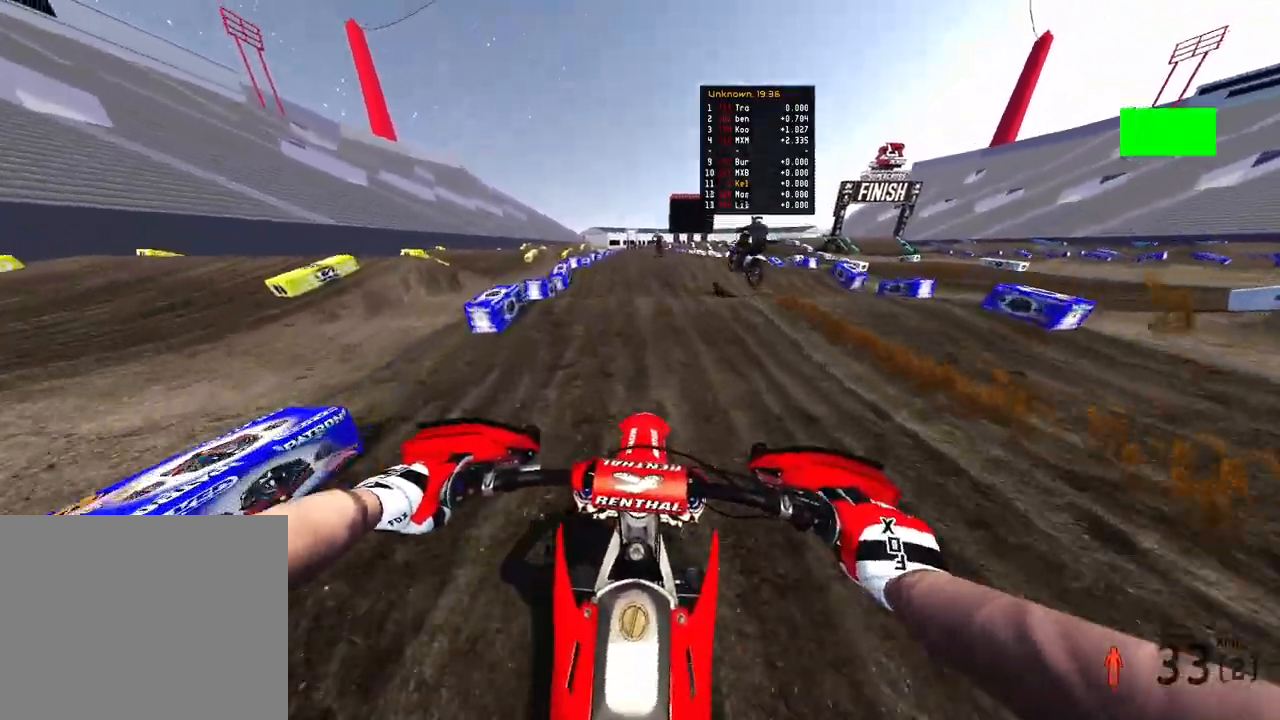
{"buttons": ["R2"], "left_stick": "center", "right_stick": "down", "events": [[100, "R3", "up"], [183, "left_stick", "center"], [317, "right_stick", "down"]]}
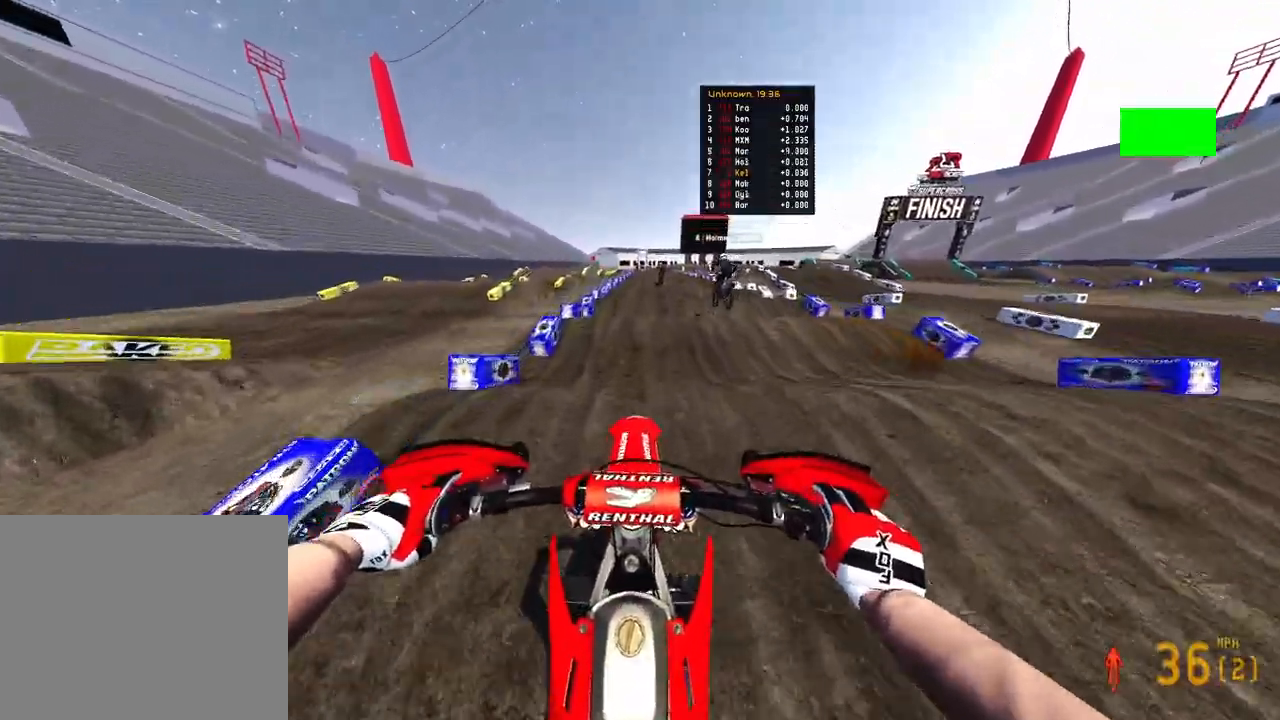
{"buttons": ["R2"], "left_stick": "center", "right_stick": "down", "events": []}
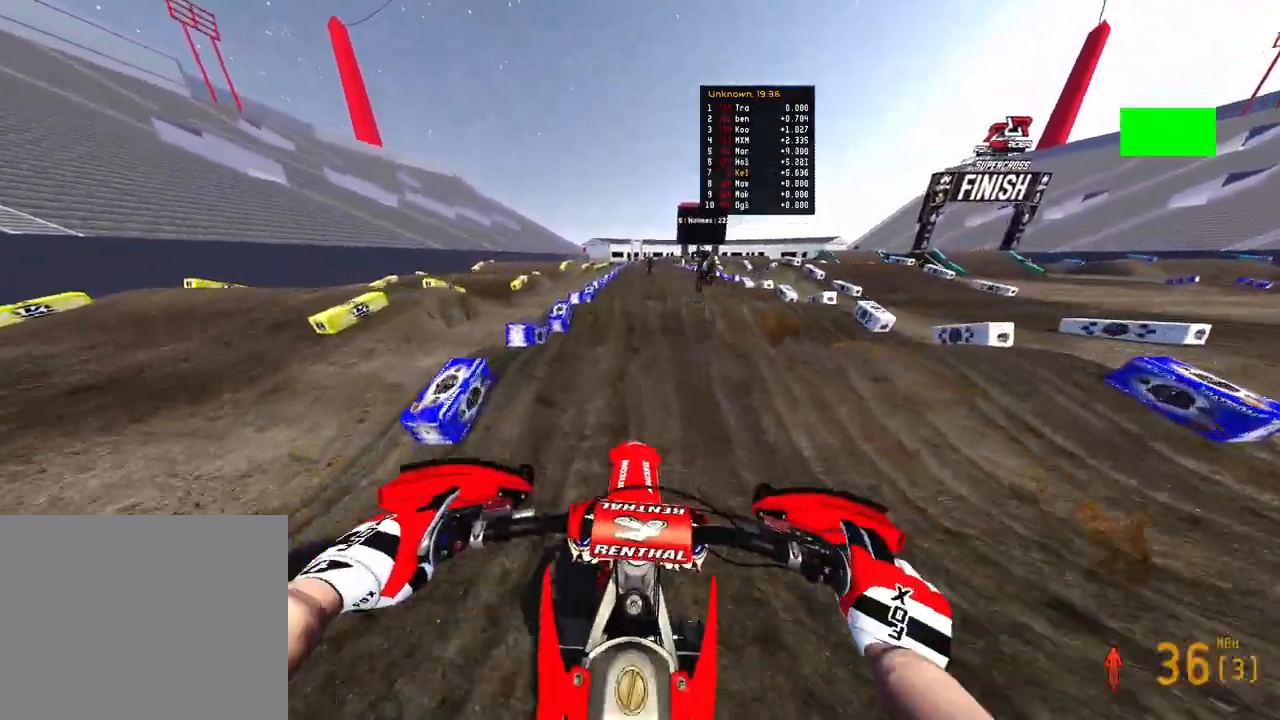
{"buttons": ["R2"], "left_stick": "center", "right_stick": "up", "events": [[300, "right_stick", "center"], [350, "right_stick", "up"]]}
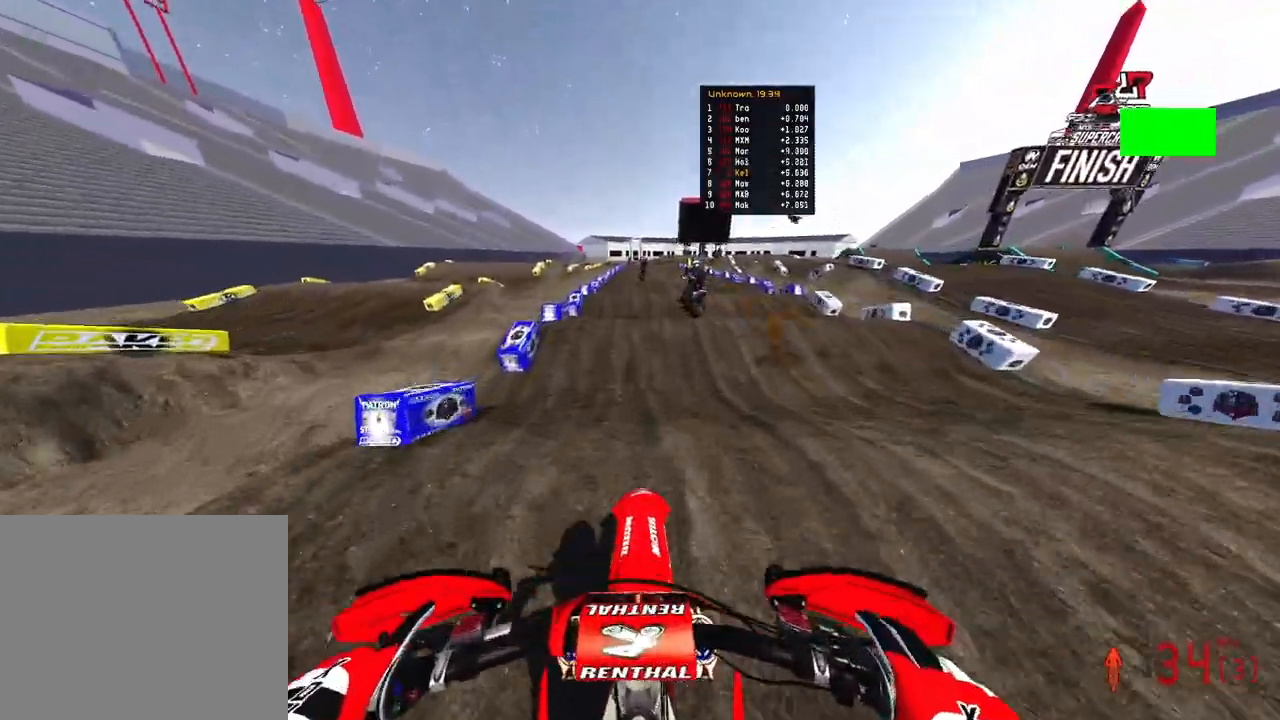
{"buttons": ["R2"], "left_stick": "center", "right_stick": "center", "events": [[167, "right_stick", "center"]]}
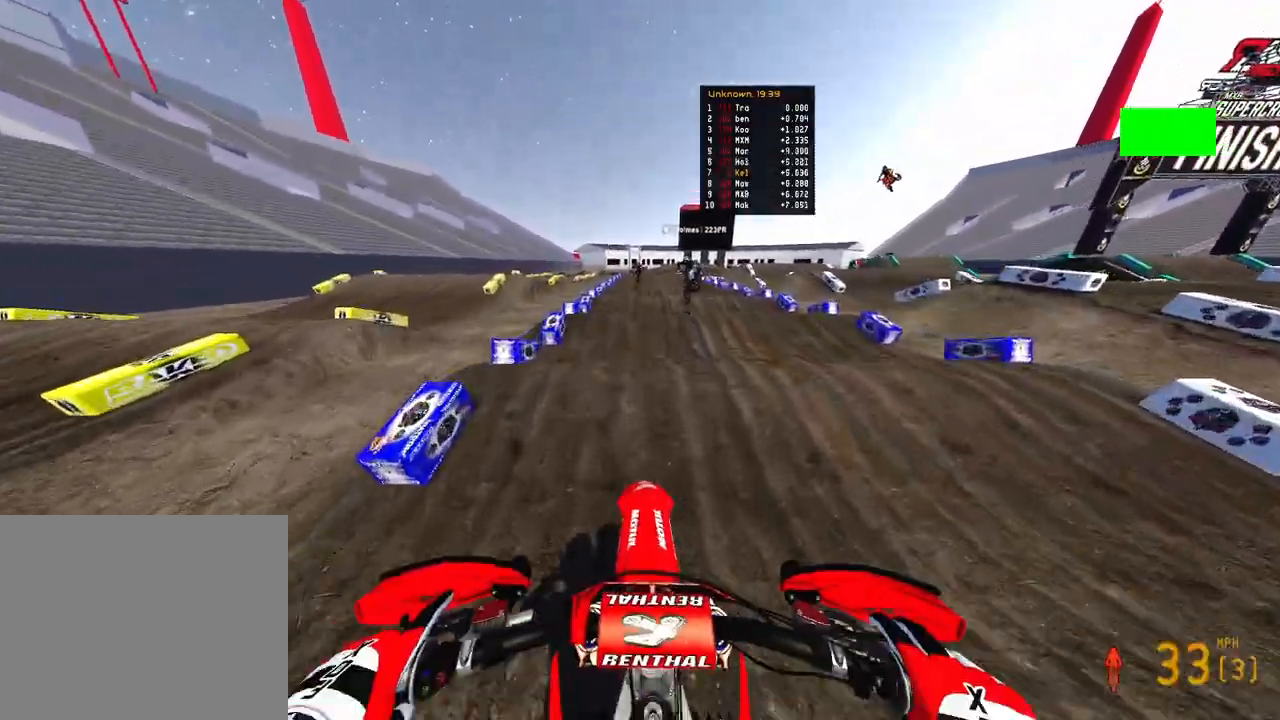
{"buttons": ["R2"], "left_stick": "center", "right_stick": "center", "events": [[250, "TOUCHPAD", "down"], [367, "TOUCHPAD", "up"]]}
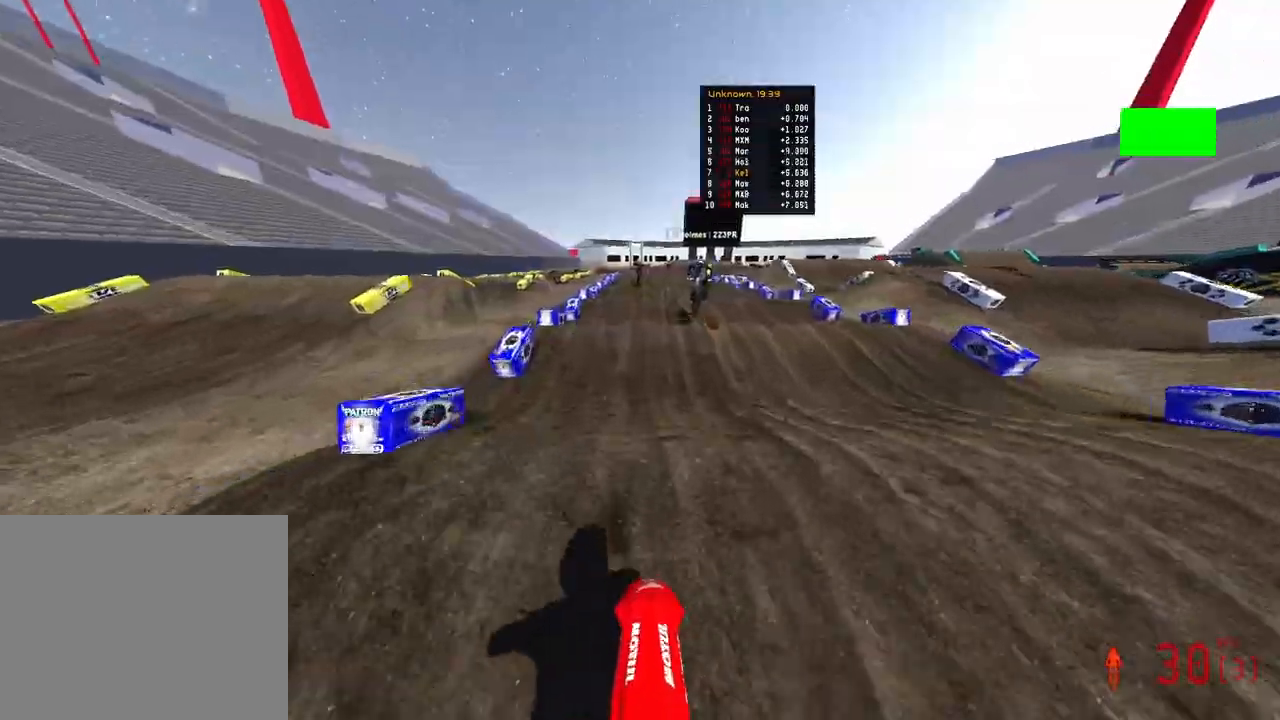
{"buttons": ["R2"], "left_stick": "center", "right_stick": "center", "events": [[50, "right_stick", "up"], [233, "right_stick", "center"], [333, "right_stick", "down-left"], [483, "right_stick", "center"]]}
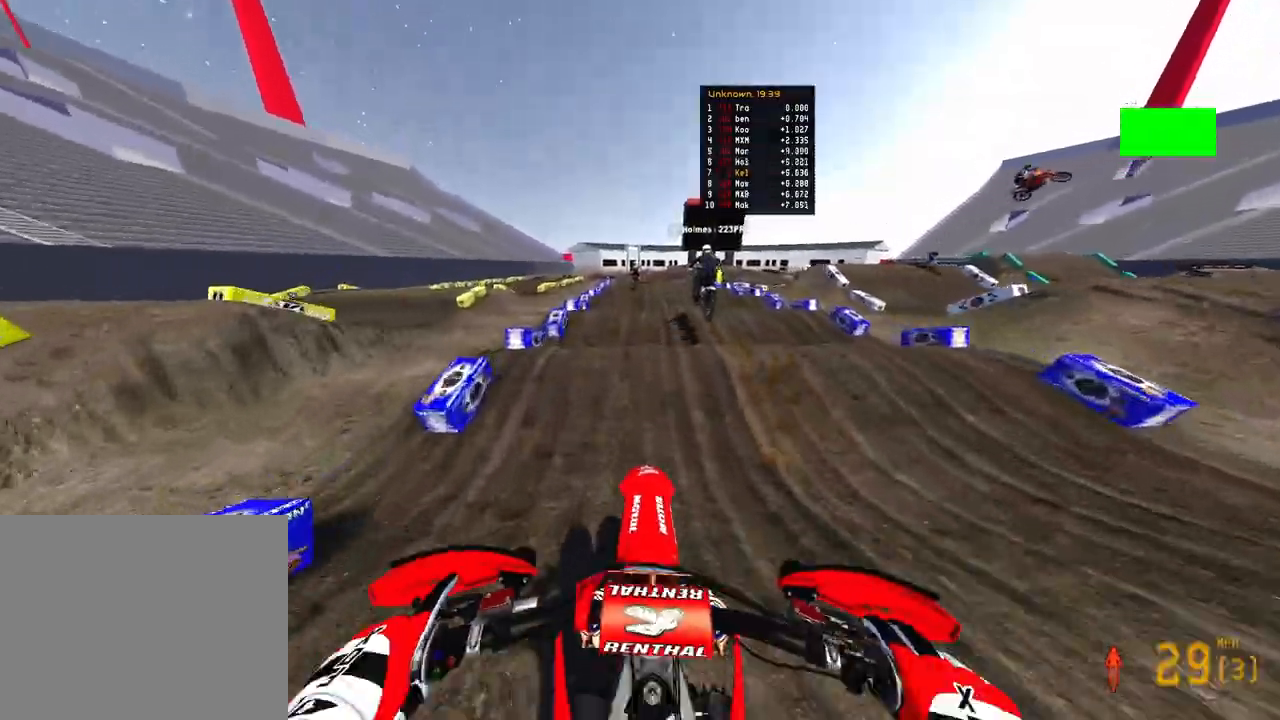
{"buttons": ["R2"], "left_stick": "center", "right_stick": "center", "events": [[167, "TOUCHPAD", "down"], [283, "TOUCHPAD", "up"]]}
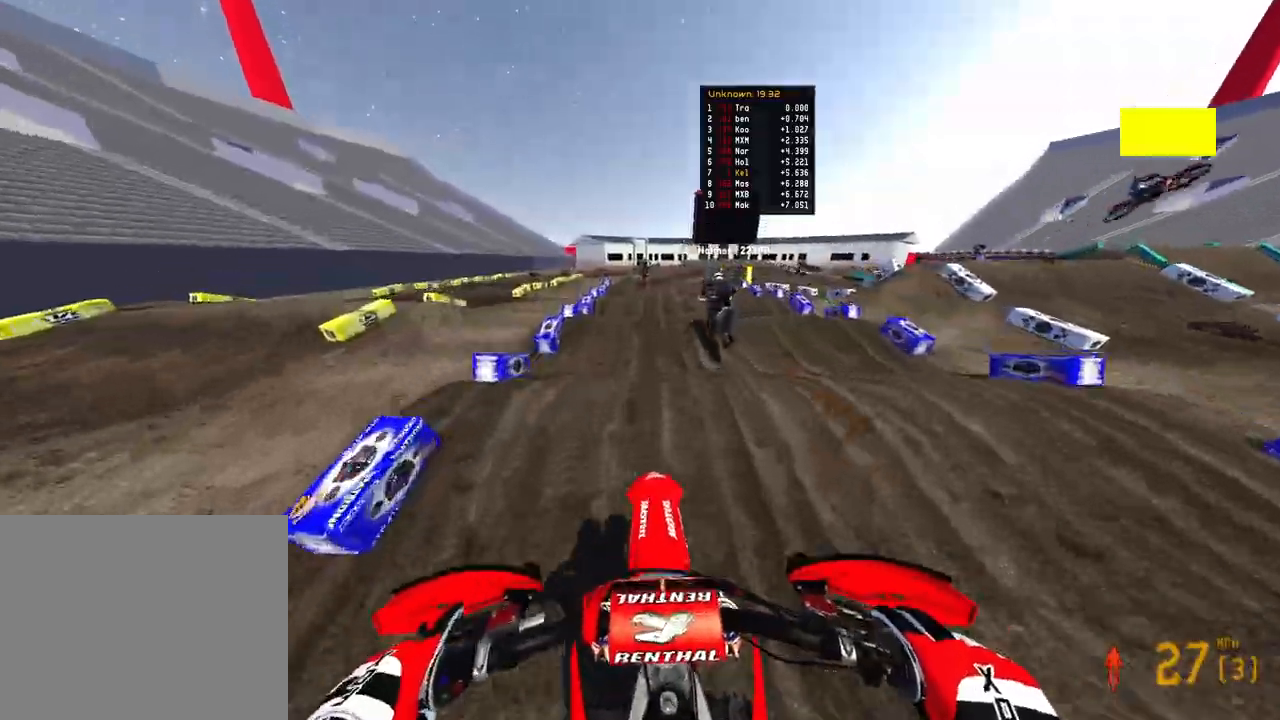
{"buttons": ["R2"], "left_stick": "center", "right_stick": "down", "events": [[500, "right_stick", "down"]]}
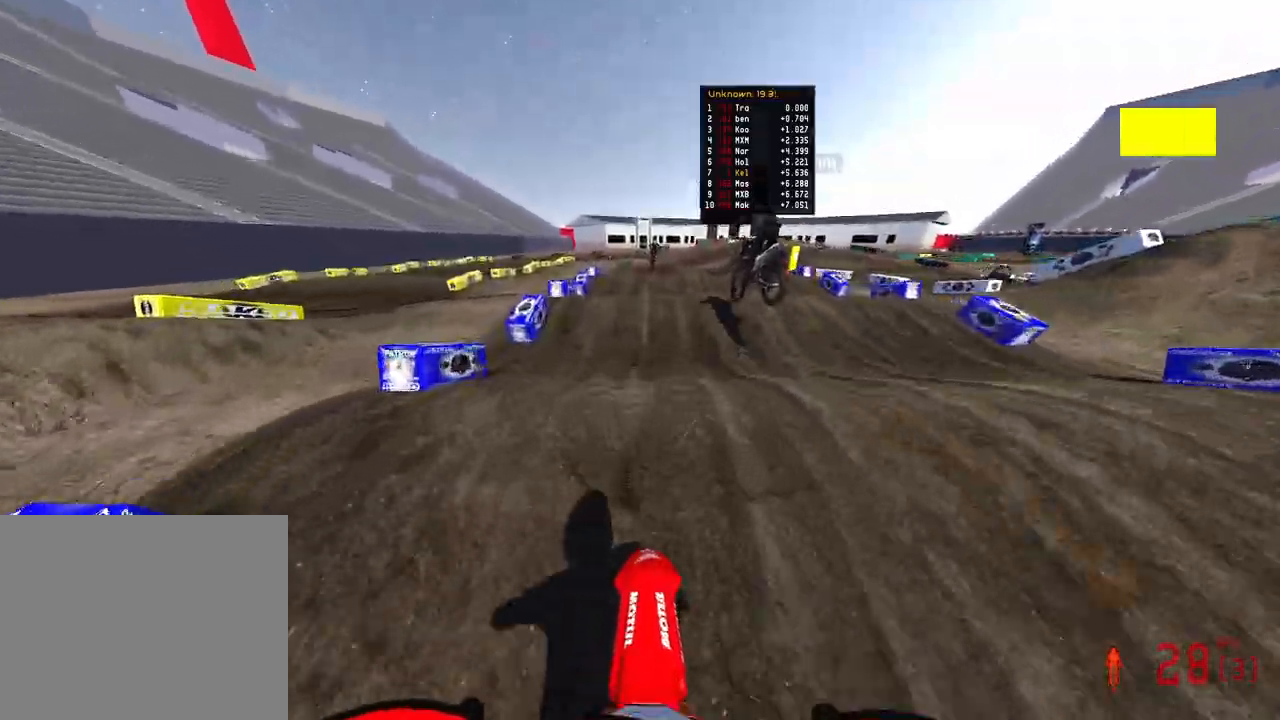
{"buttons": ["R2"], "left_stick": "center", "right_stick": "center", "events": [[183, "right_stick", "center"]]}
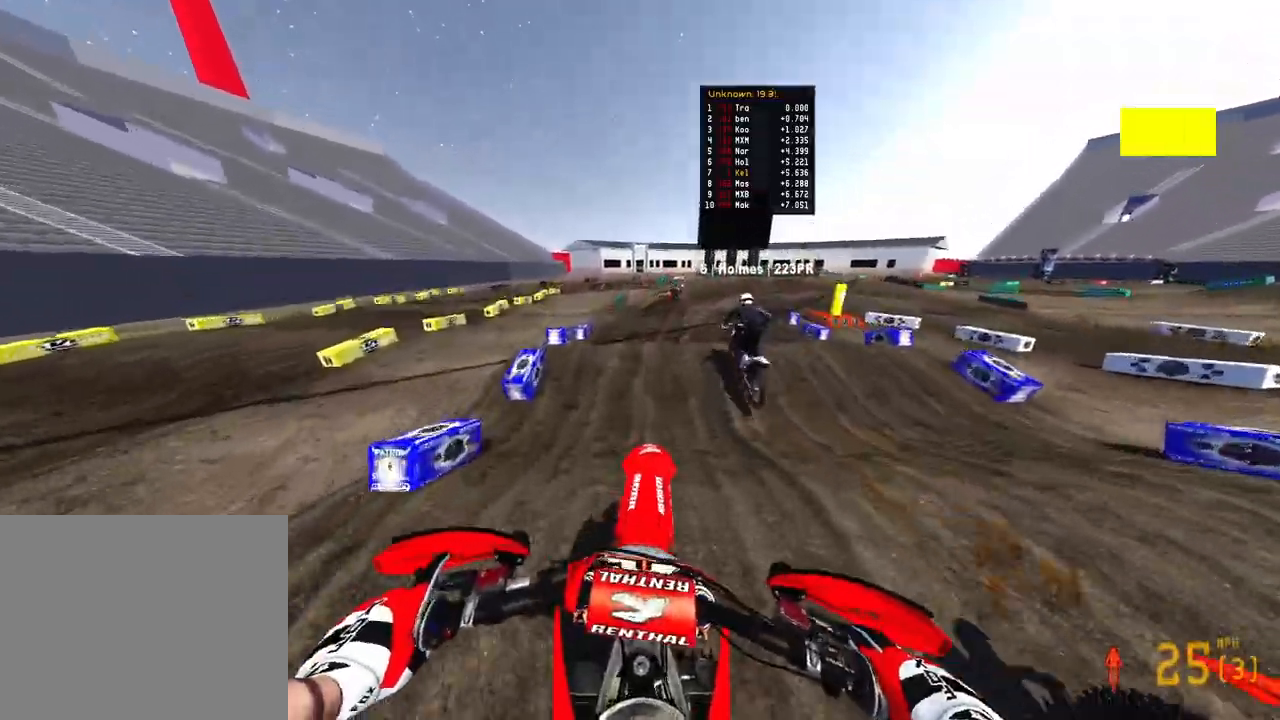
{"buttons": ["R2"], "left_stick": "center", "right_stick": "down", "events": [[217, "right_stick", "down"], [233, "R2", "up"], [383, "R2", "down"]]}
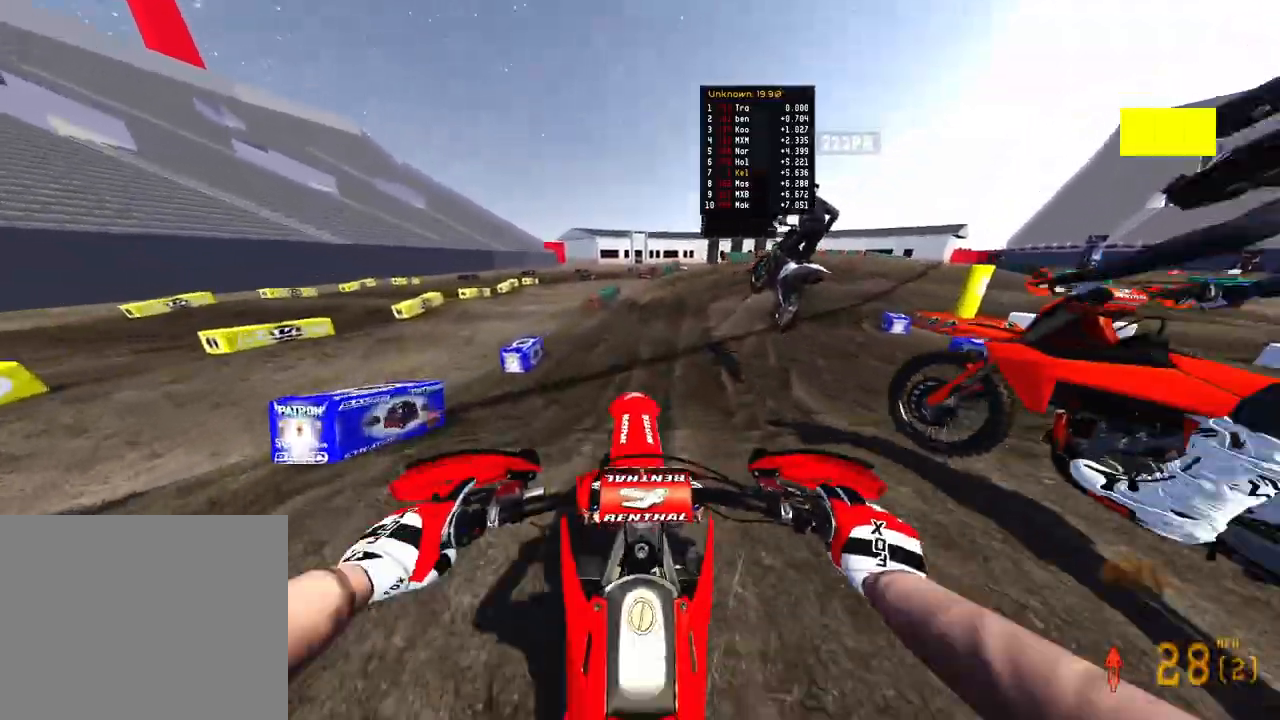
{"buttons": ["R2"], "left_stick": "up-right", "right_stick": "center", "events": [[50, "right_stick", "center"], [117, "right_stick", "up"], [167, "left_stick", "up-right"], [433, "right_stick", "center"]]}
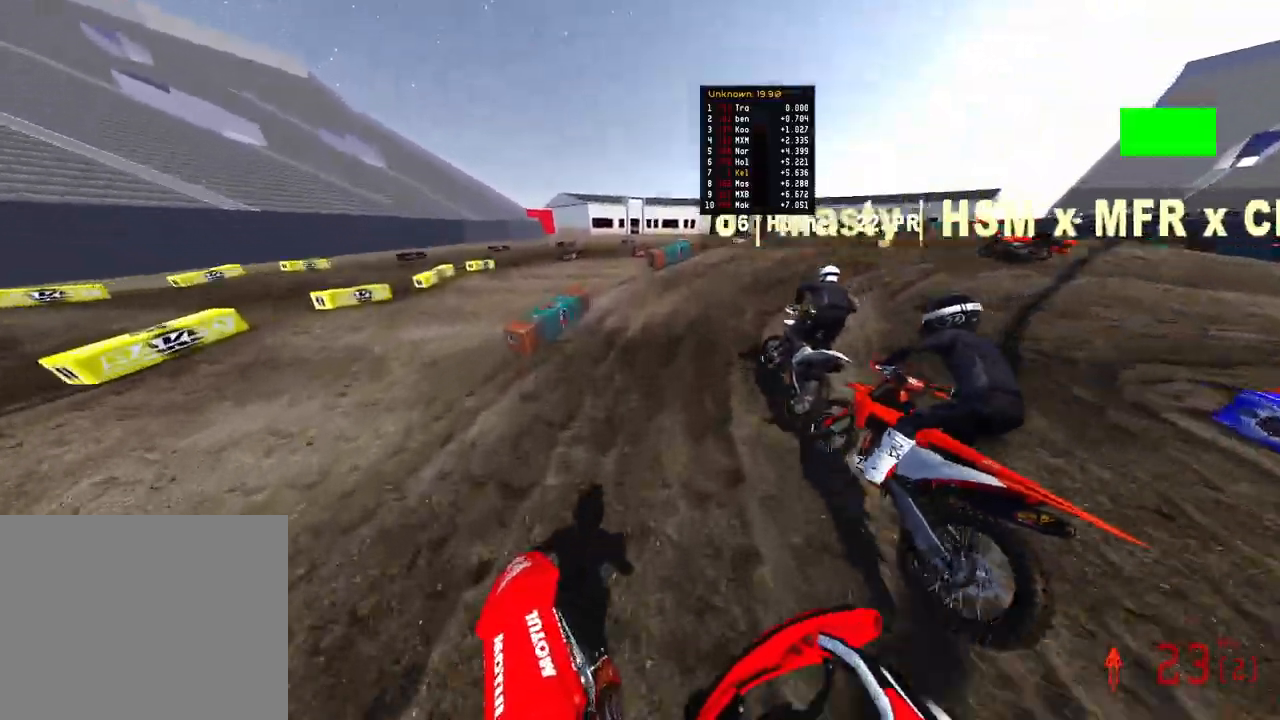
{"buttons": ["R2"], "left_stick": "up-right", "right_stick": "left", "events": [[17, "R2", "up"], [167, "R2", "down"], [183, "right_stick", "left"]]}
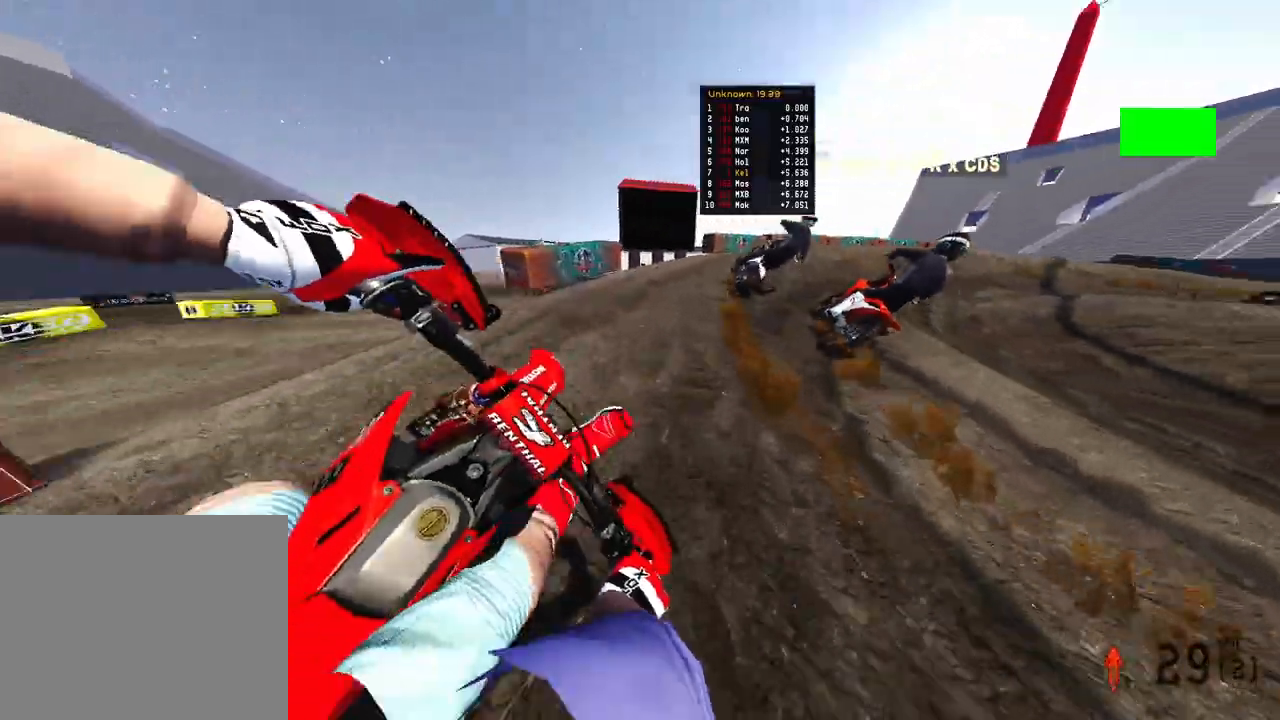
{"buttons": [], "left_stick": "up-right", "right_stick": "left", "events": [[117, "R2", "up"]]}
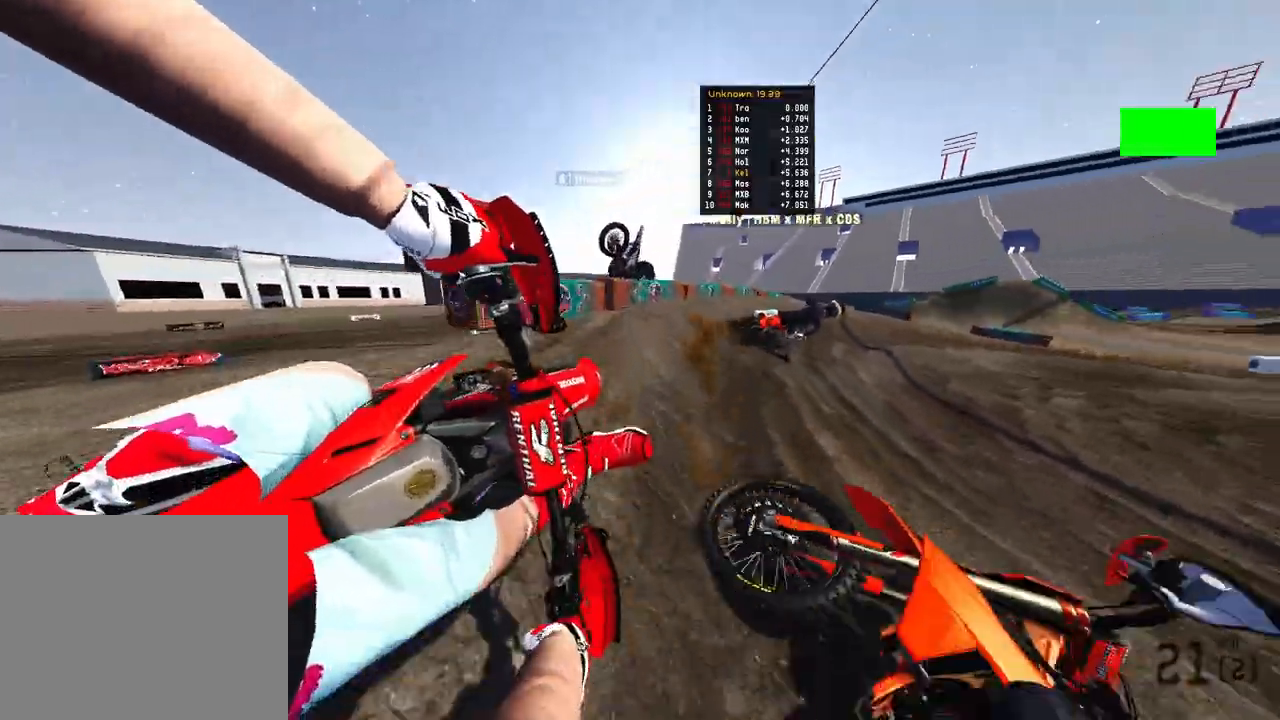
{"buttons": ["R2"], "left_stick": "up-right", "right_stick": "up-left"}
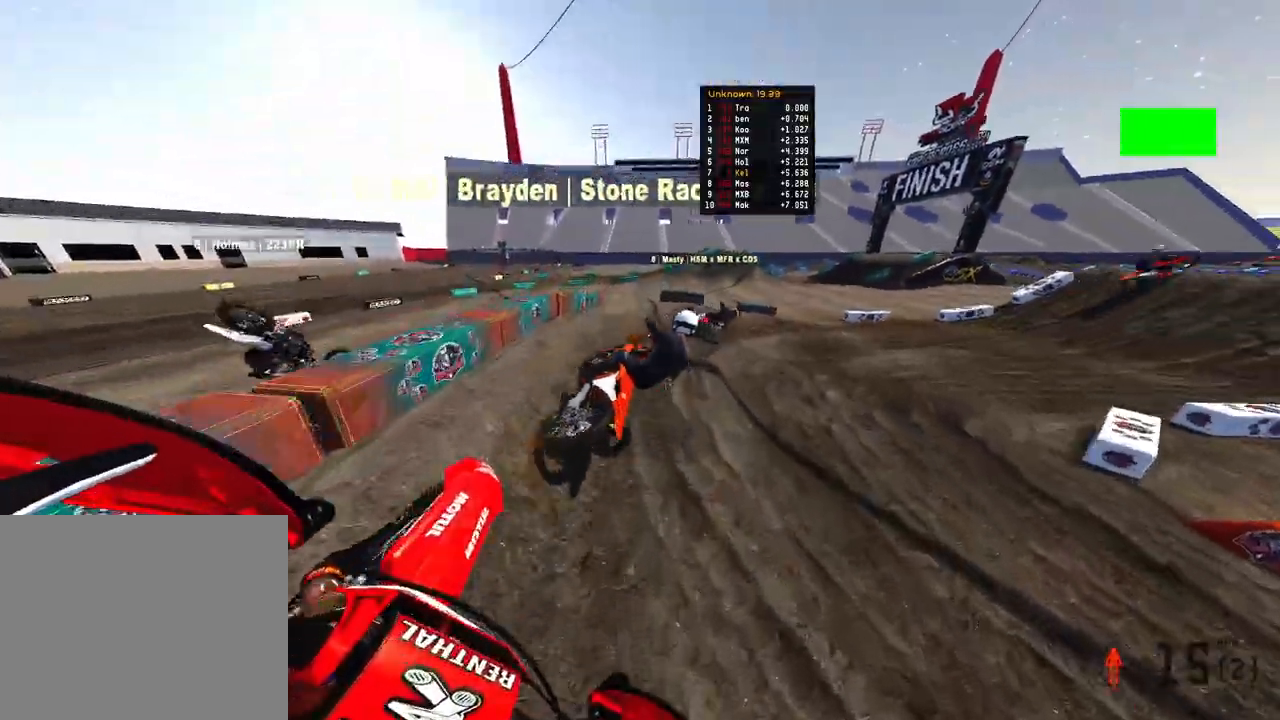
{"buttons": ["R2"], "left_stick": "up-right", "right_stick": "center", "events": [[33, "R3", "down"], [33, "right_stick", "left"], [150, "R3", "up"], [150, "right_stick", "up-left"], [267, "right_stick", "center"]]}
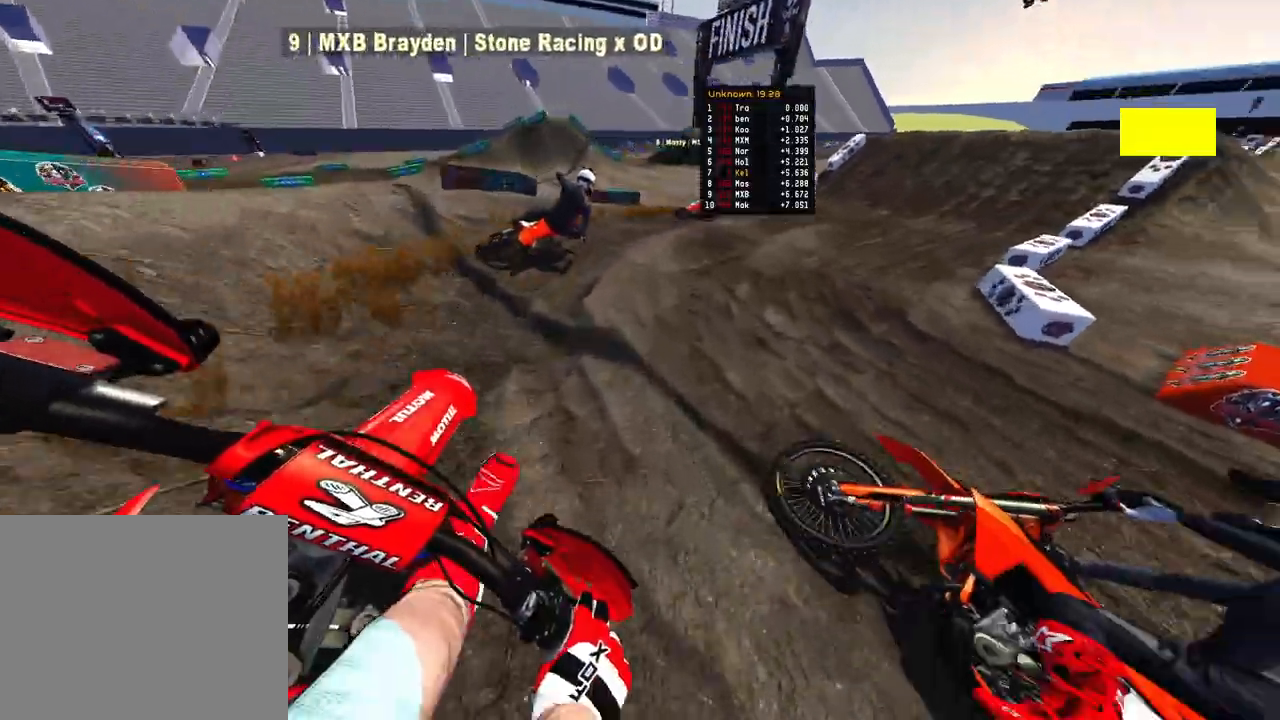
{"buttons": ["R2"], "left_stick": "up-right", "right_stick": "up-left", "events": [[183, "R3", "down"], [183, "right_stick", "up-left"], [300, "R3", "up"]]}
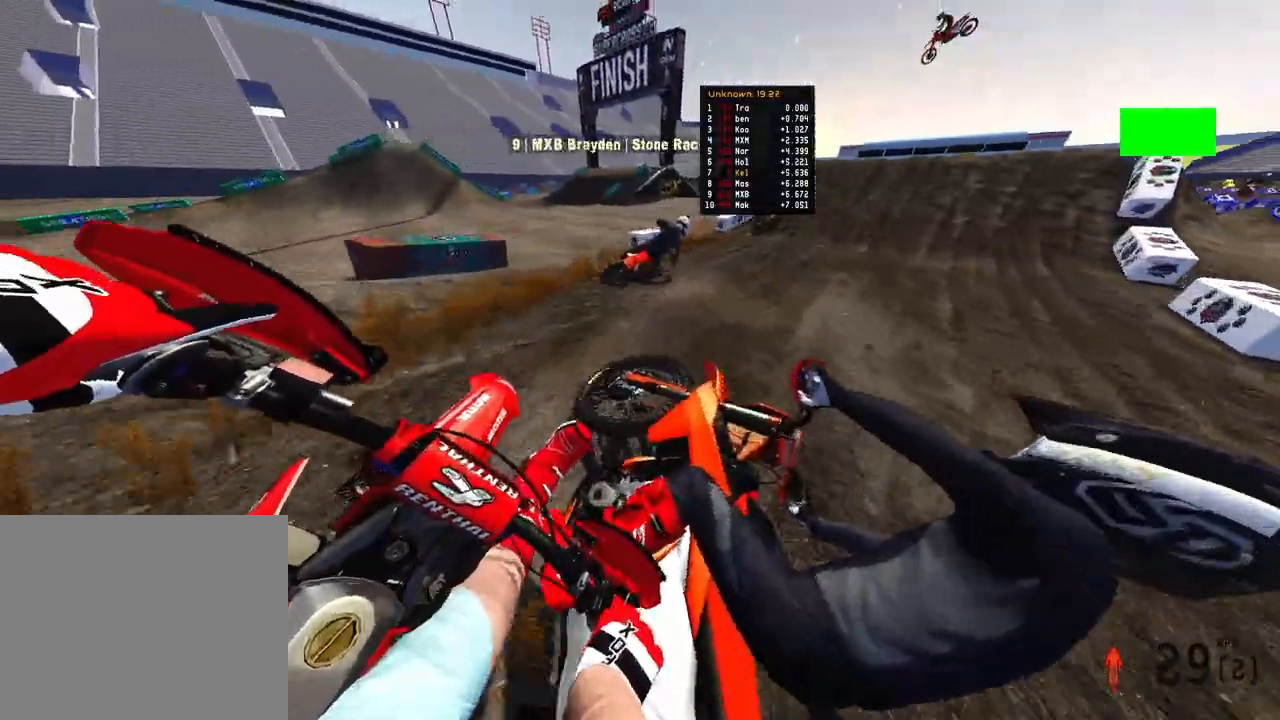
{"buttons": ["R2"], "left_stick": "up-right", "right_stick": "left", "events": [[133, "right_stick", "left"], [167, "R2", "up"], [317, "R2", "down"]]}
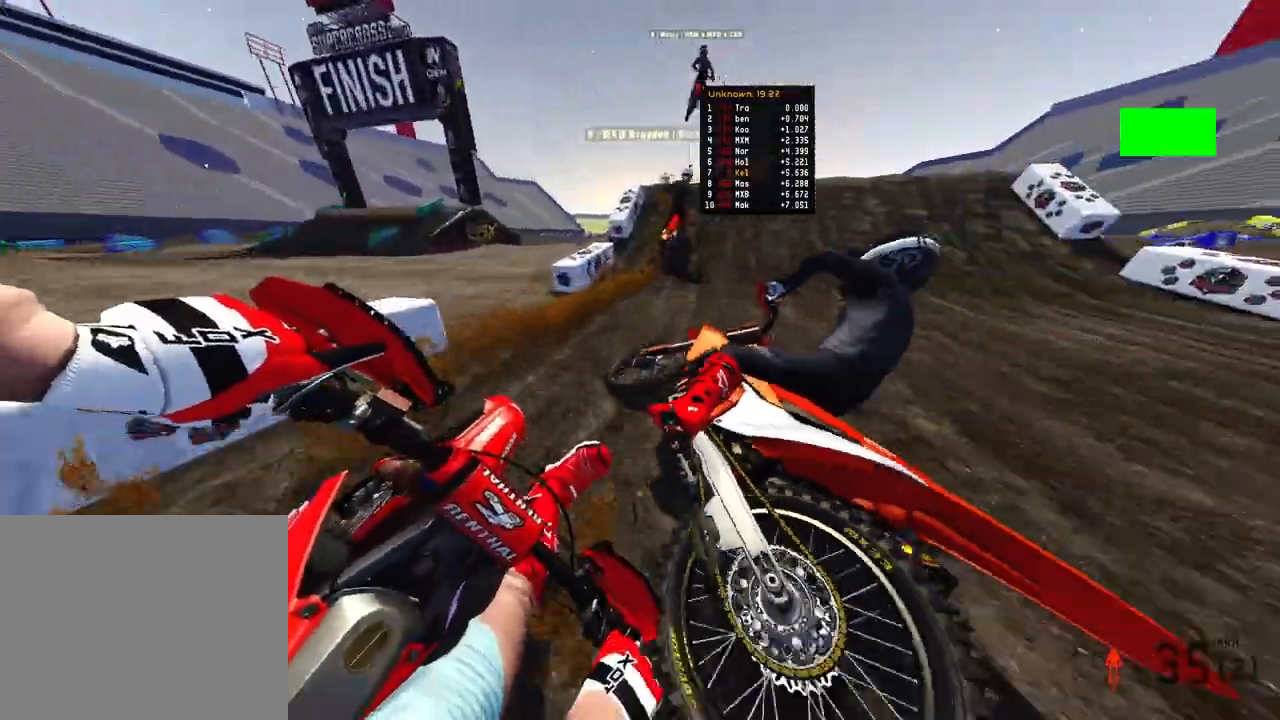
{"buttons": ["R2", "R3"], "left_stick": "up", "right_stick": "up-left", "events": [[67, "R2", "up"], [117, "left_stick", "up"], [267, "R2", "down"], [383, "right_stick", "up-left"], [483, "R3", "down"]]}
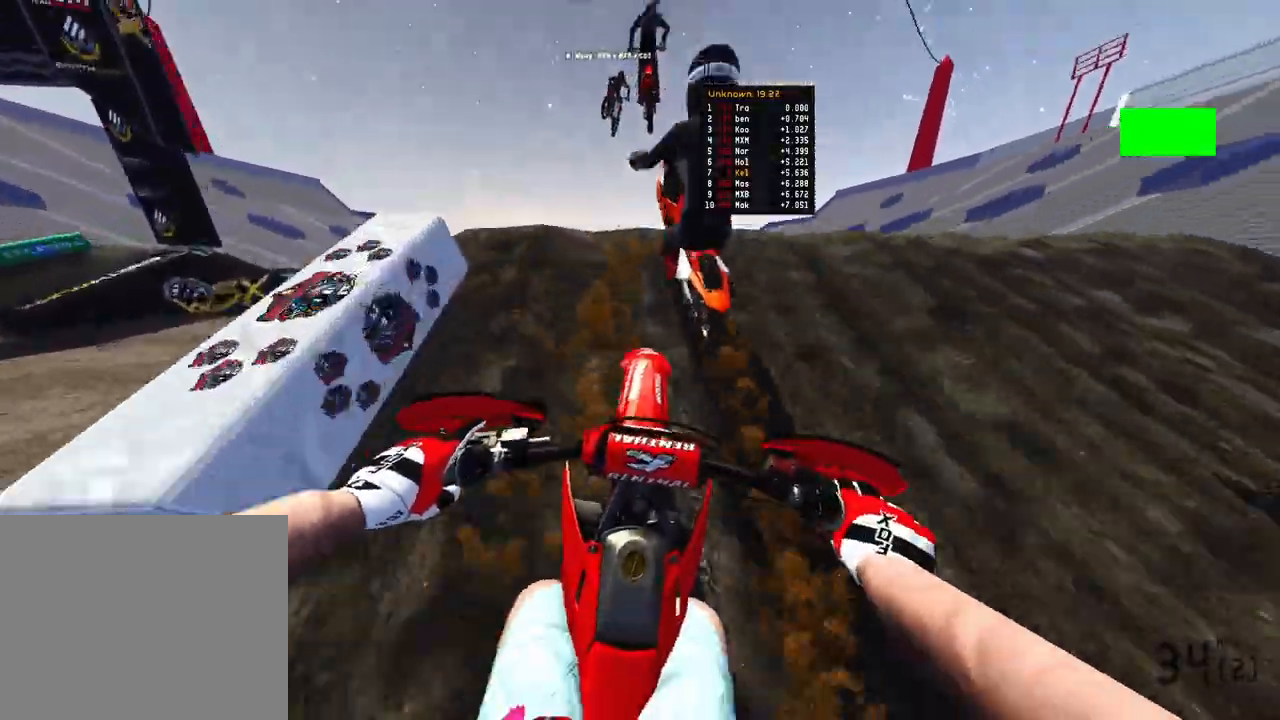
{"buttons": ["R2", "R3"], "left_stick": "up-left", "right_stick": "up-left", "events": [[33, "R2", "up"], [67, "R3", "up"], [67, "right_stick", "up"], [233, "R2", "down"], [367, "left_stick", "up-left"], [400, "R3", "down"], [400, "right_stick", "up-left"]]}
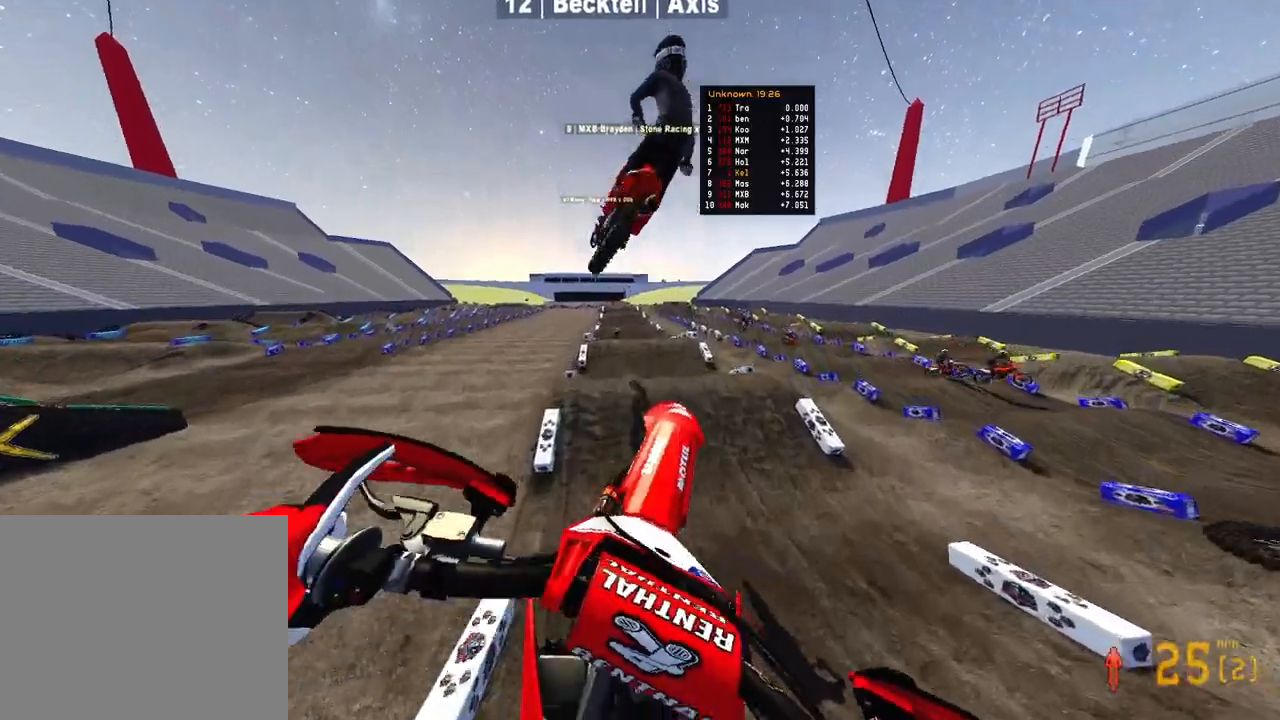
{"buttons": ["R2"], "left_stick": "up-left", "right_stick": "center", "events": [[33, "R2", "up"], [33, "right_stick", "center"], [50, "R3", "up"], [133, "right_stick", "down"], [400, "R2", "down"], [467, "right_stick", "center"]]}
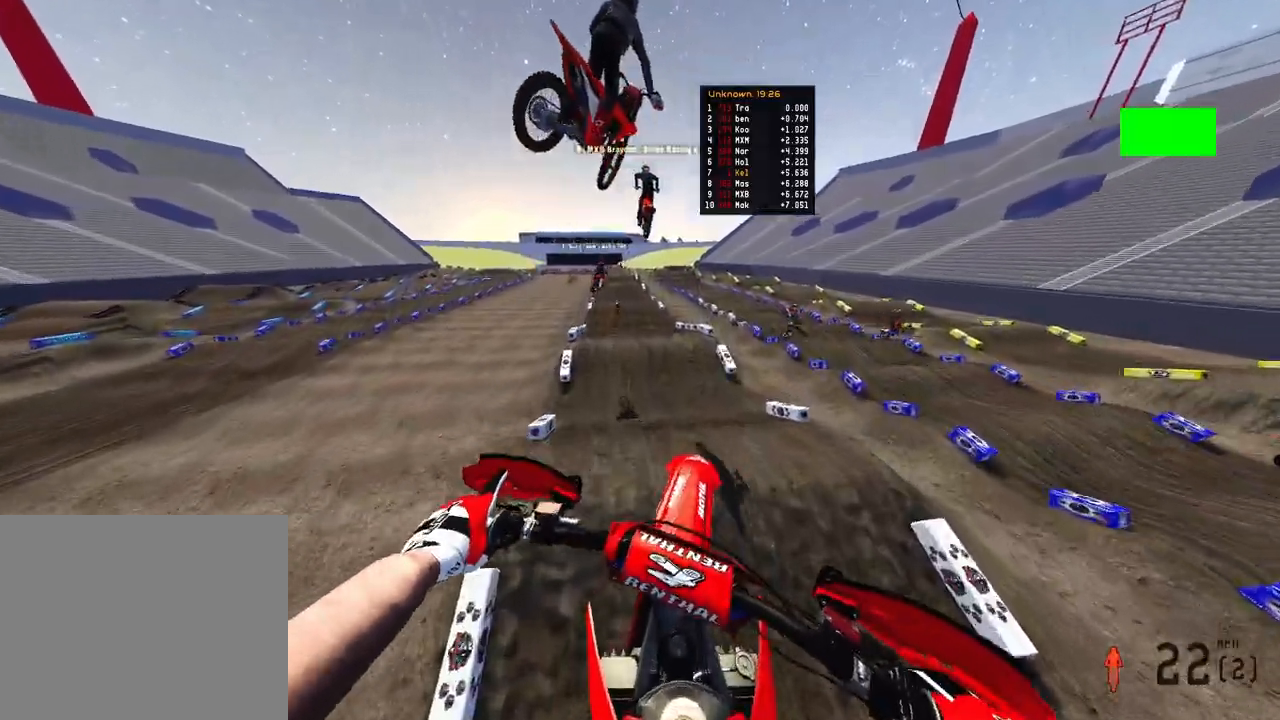
{"buttons": ["R2"], "left_stick": "center", "right_stick": "up", "events": [[50, "left_stick", "center"], [50, "right_stick", "up"]]}
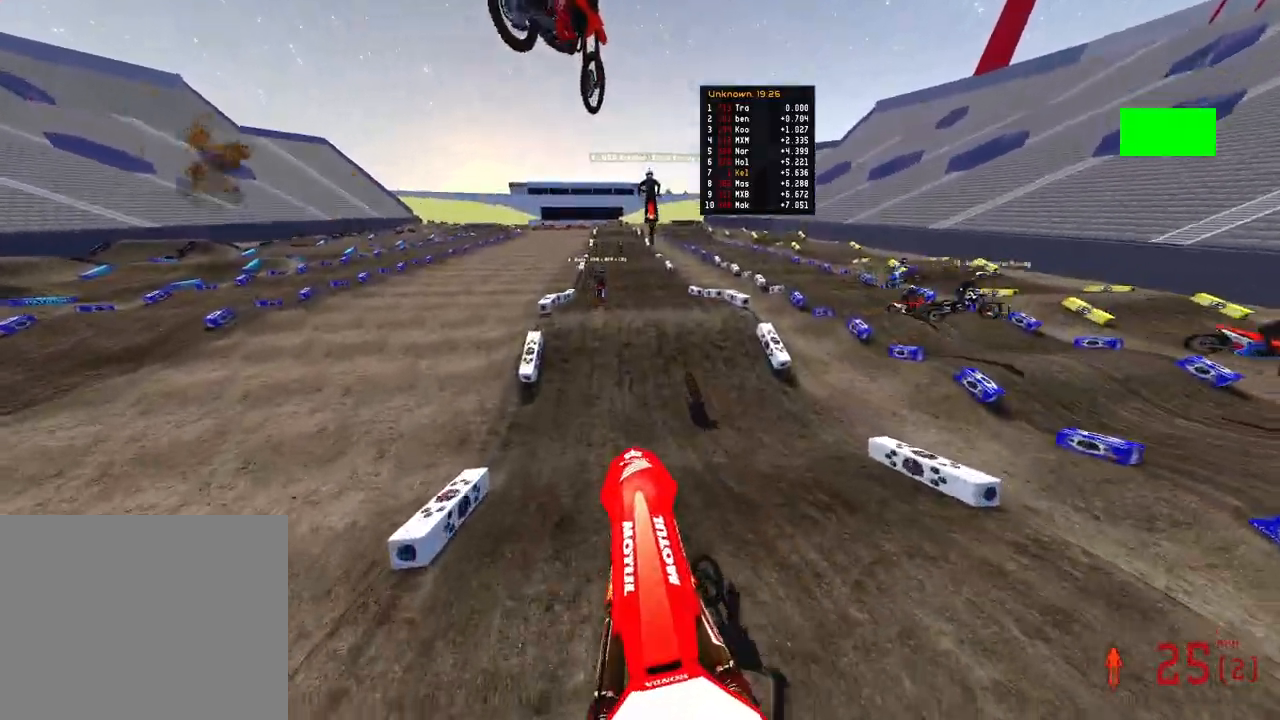
{"buttons": ["R2"], "left_stick": "center", "right_stick": "center", "events": [[133, "right_stick", "up-left"], [183, "left_stick", "up-left"], [283, "right_stick", "up"], [467, "left_stick", "center"], [500, "right_stick", "center"]]}
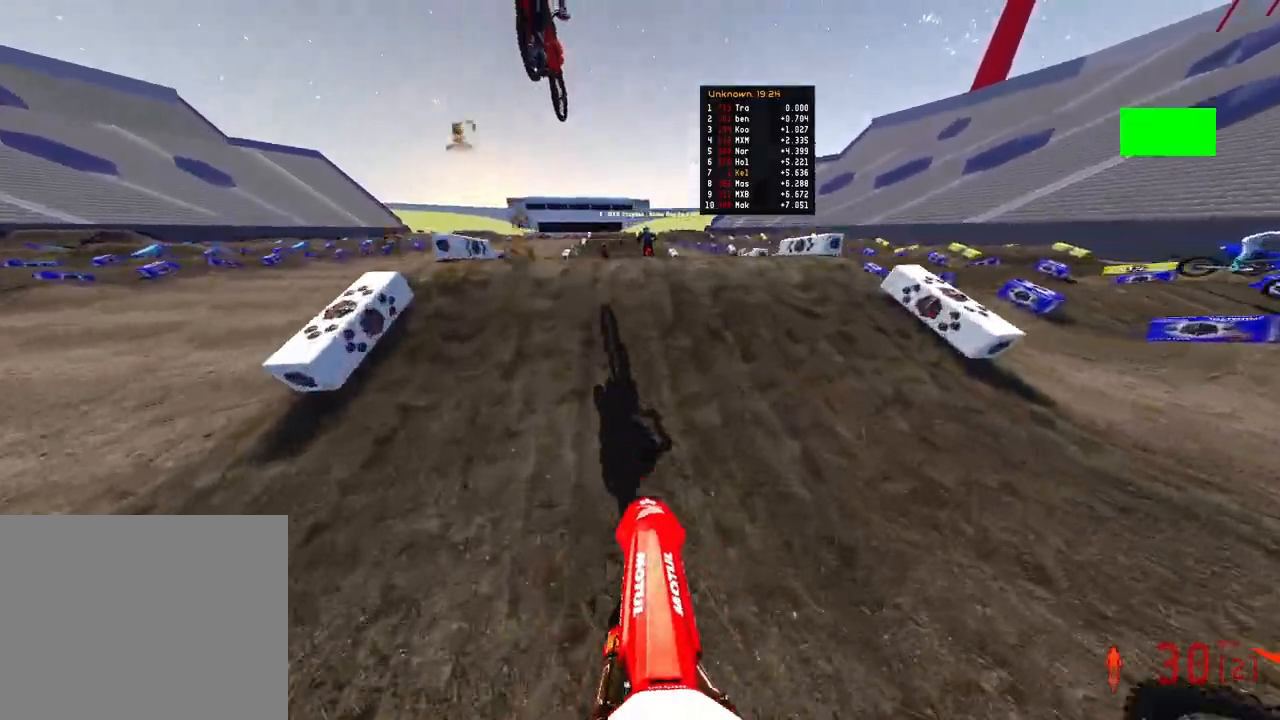
{"buttons": [], "left_stick": "up-left", "right_stick": "up", "events": [[117, "right_stick", "up-left"], [167, "R2", "up"], [167, "R3", "down"], [233, "right_stick", "up"], [250, "R3", "up"], [267, "left_stick", "up-left"], [300, "L2", "down"], [317, "R3", "down"], [433, "R3", "up"], [500, "L2", "up"]]}
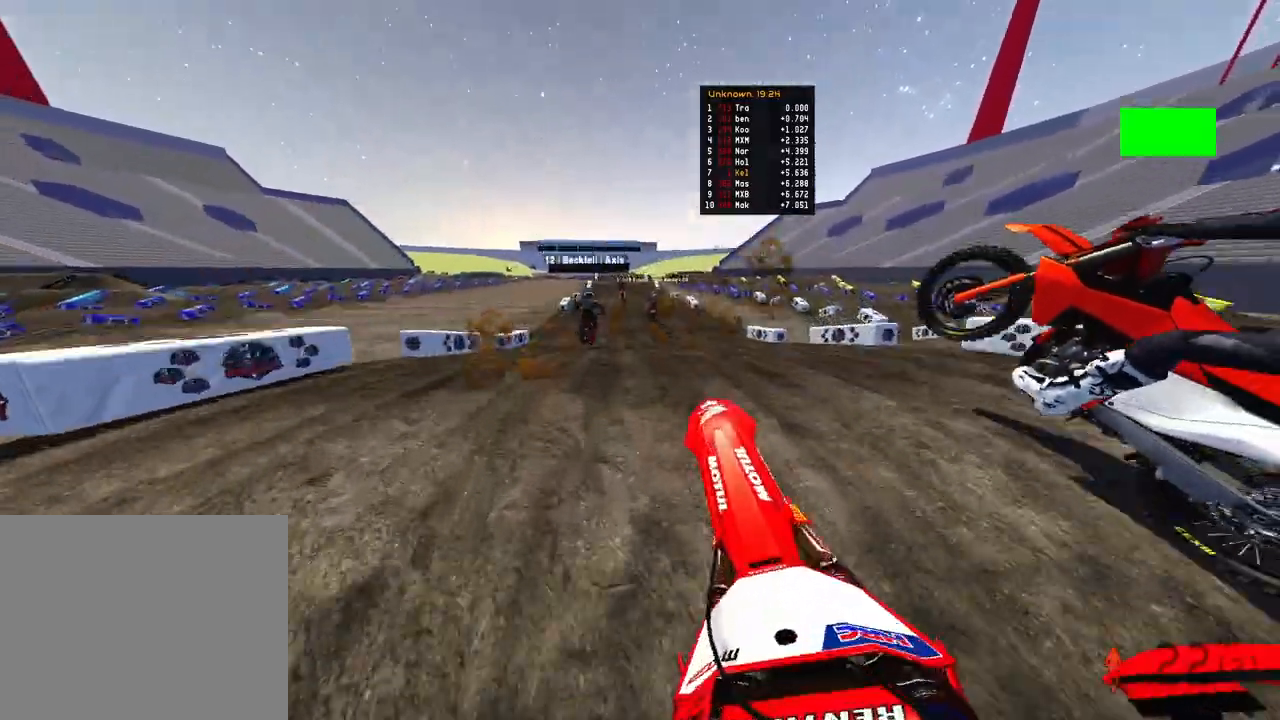
{"buttons": ["R2"], "left_stick": "up-right", "right_stick": "up", "events": [[50, "left_stick", "up-right"], [100, "R2", "down"]]}
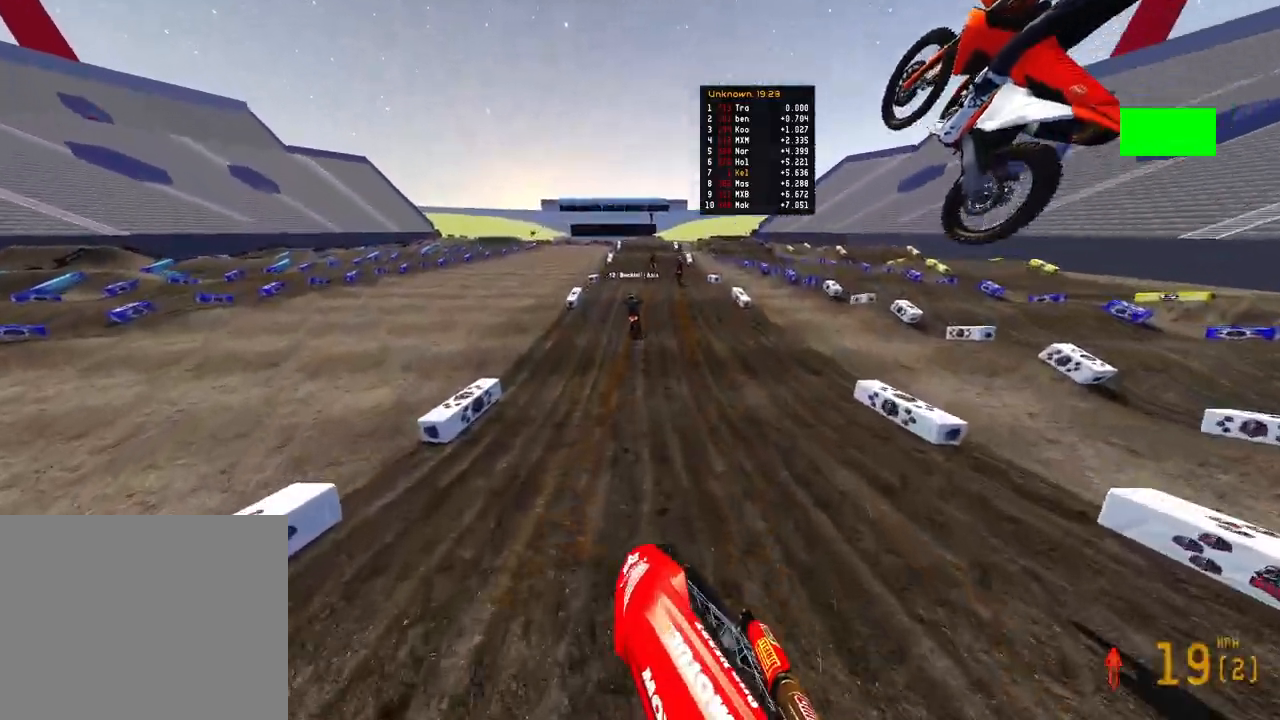
{"buttons": ["R2"], "left_stick": "up", "right_stick": "up", "events": [[50, "left_stick", "up-left"], [417, "left_stick", "up"]]}
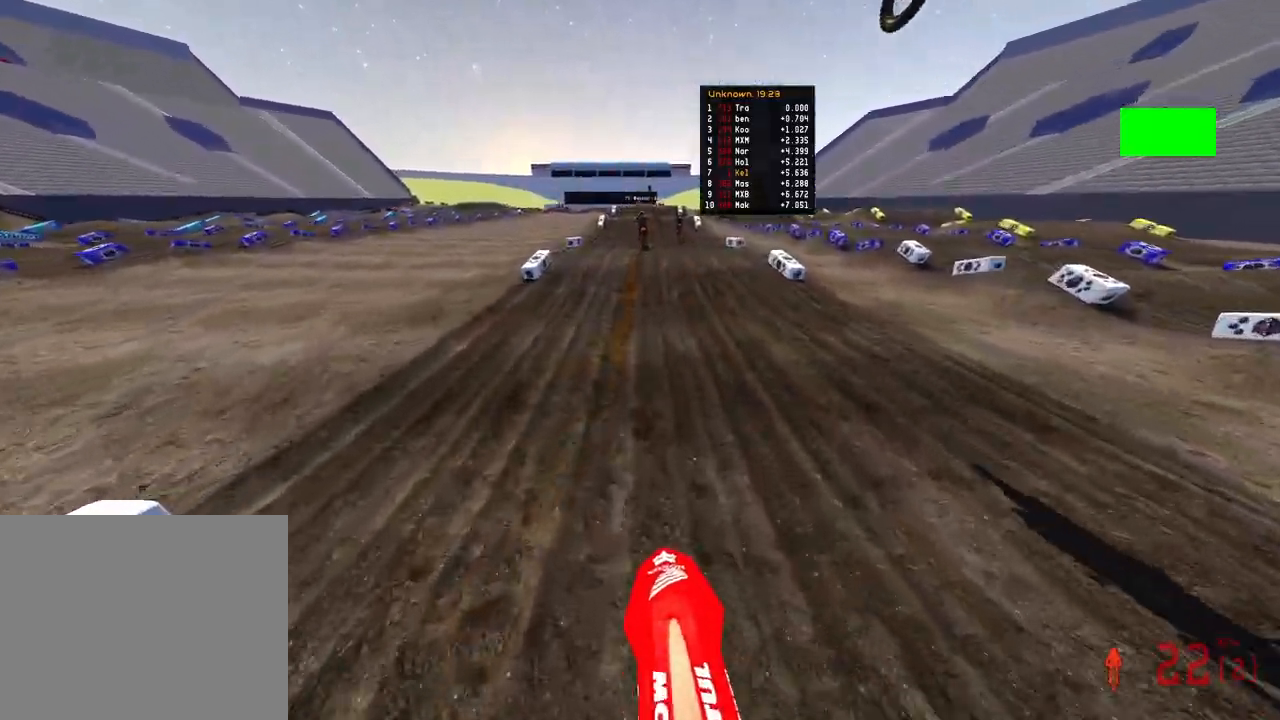
{"buttons": ["R2"], "left_stick": "up", "right_stick": "up-left", "events": [[67, "right_stick", "up-left"], [233, "R3", "down"], [350, "R3", "up"]]}